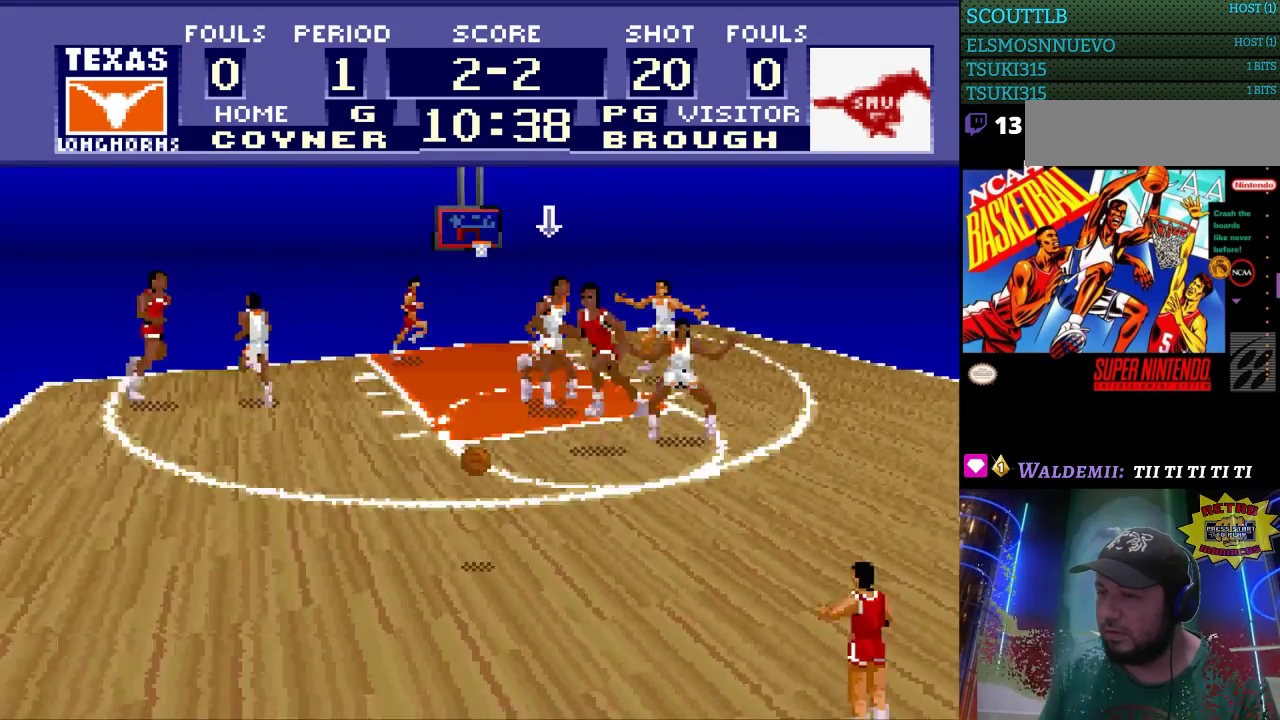
Gameplay with a controller (Nintendo layout); each line is a JSON object with the inputs held at the frame after it. "events" lists button and stick changes between this image and that frame as [ms after this image, input, new state], when the widget could be followed in between. Not read: L3 R3.
{"buttons": ["DPAD_LEFT"], "events": [[233, "DPAD_LEFT", "down"]]}
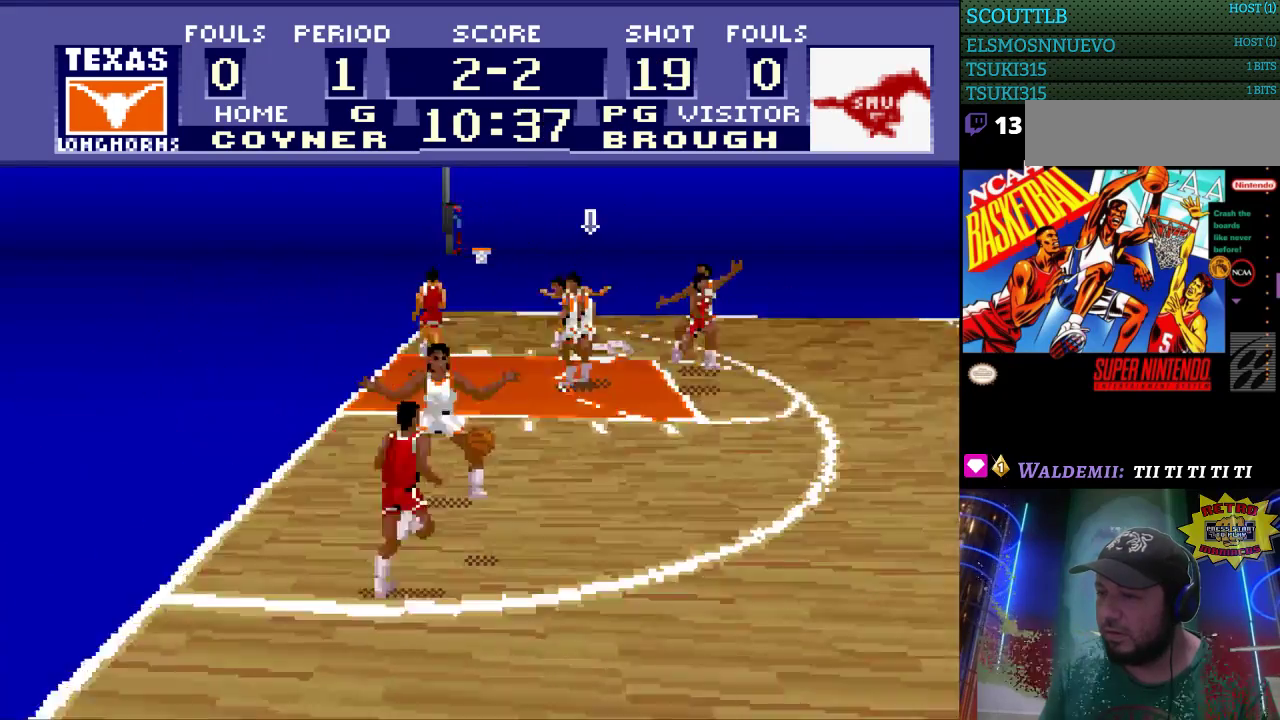
{"buttons": ["DPAD_LEFT"], "events": [[300, "DPAD_DOWN", "down"], [333, "DPAD_LEFT", "up"], [467, "DPAD_DOWN", "up"], [467, "DPAD_LEFT", "down"]]}
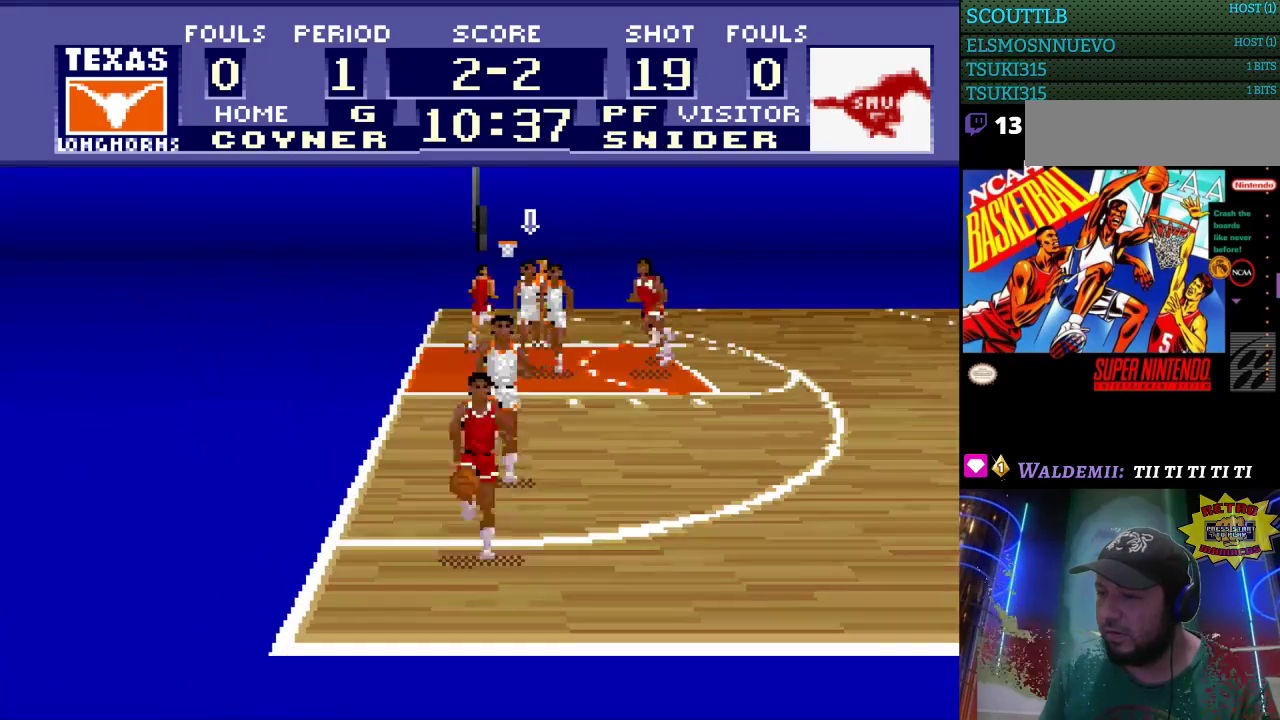
{"buttons": [], "events": [[167, "DPAD_LEFT", "up"]]}
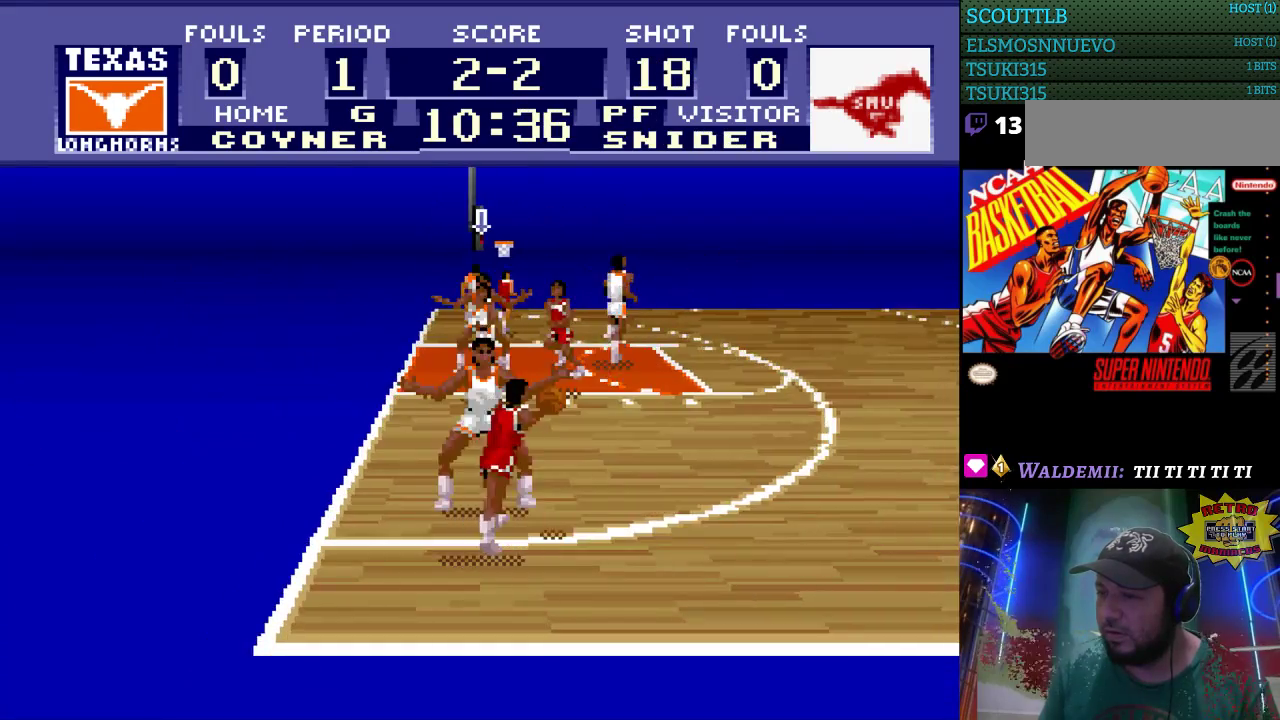
{"buttons": ["DPAD_RIGHT"], "events": [[233, "DPAD_RIGHT", "down"]]}
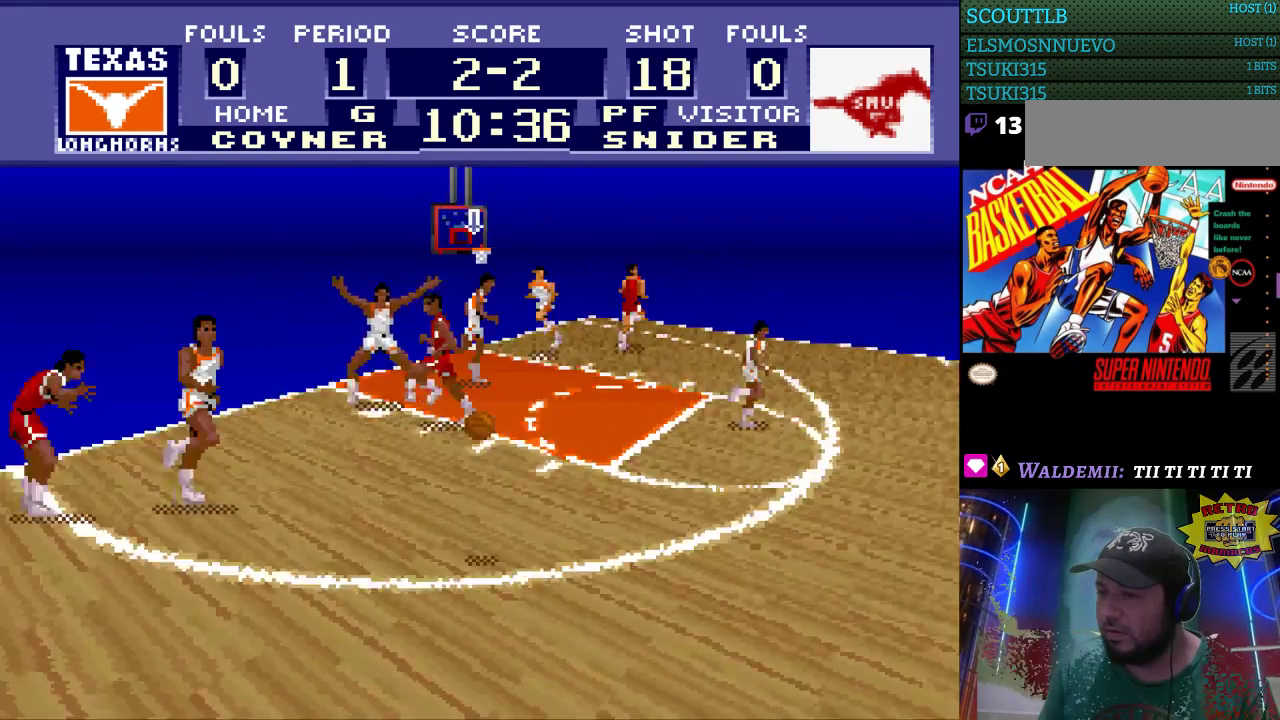
{"buttons": ["DPAD_DOWN"], "events": [[367, "DPAD_DOWN", "down"], [367, "DPAD_RIGHT", "up"]]}
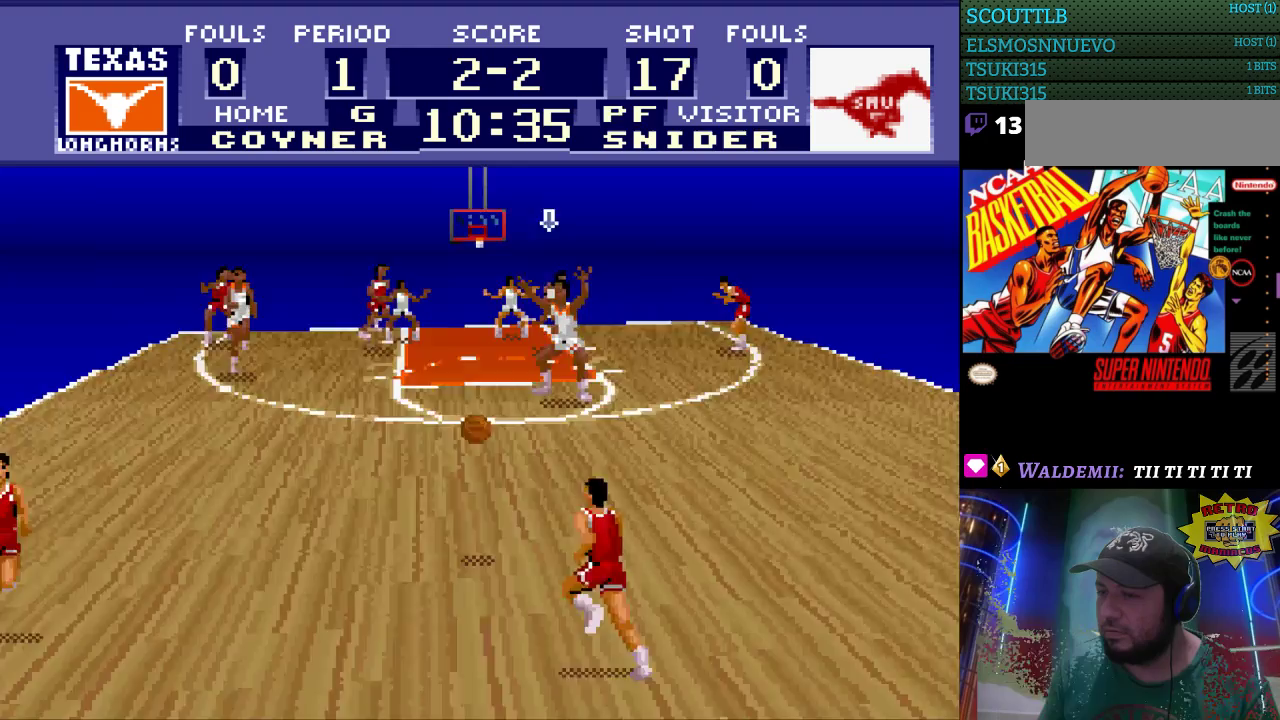
{"buttons": ["DPAD_LEFT"], "events": [[200, "DPAD_DOWN", "up"], [500, "DPAD_LEFT", "down"]]}
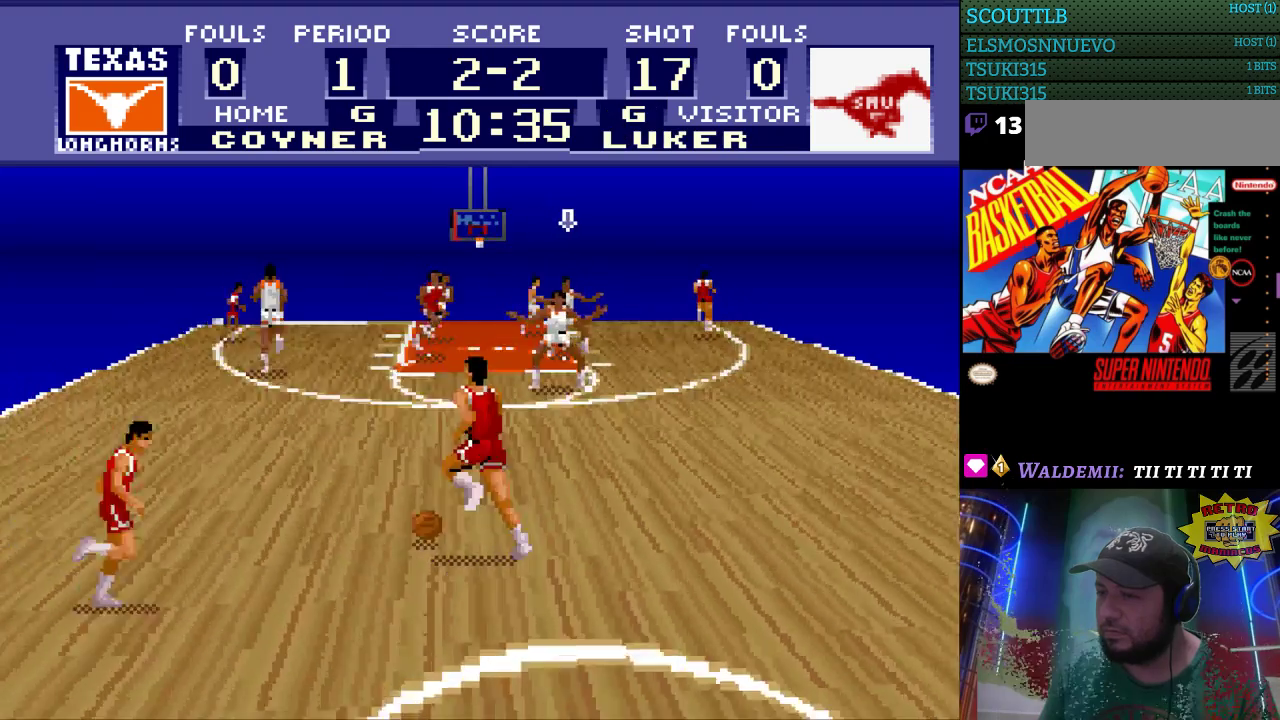
{"buttons": ["DPAD_DOWN"], "events": [[433, "DPAD_DOWN", "down"], [433, "DPAD_LEFT", "up"]]}
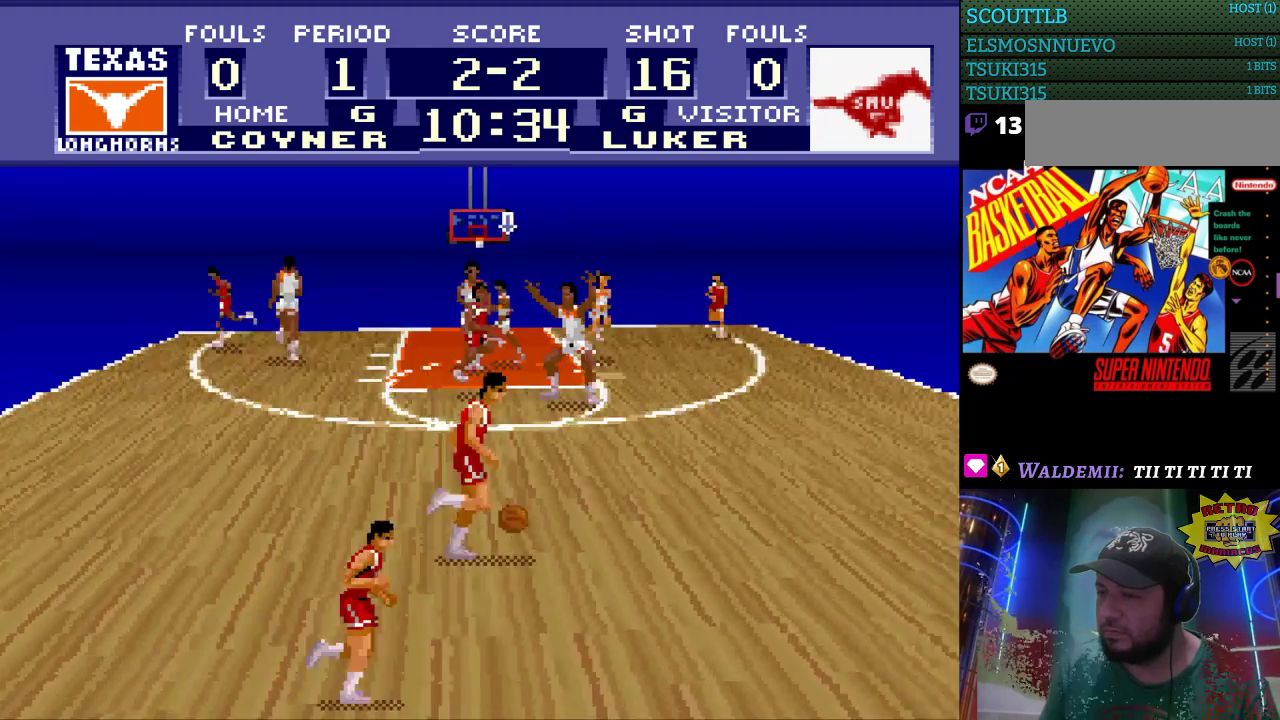
{"buttons": [], "events": [[100, "DPAD_DOWN", "up"]]}
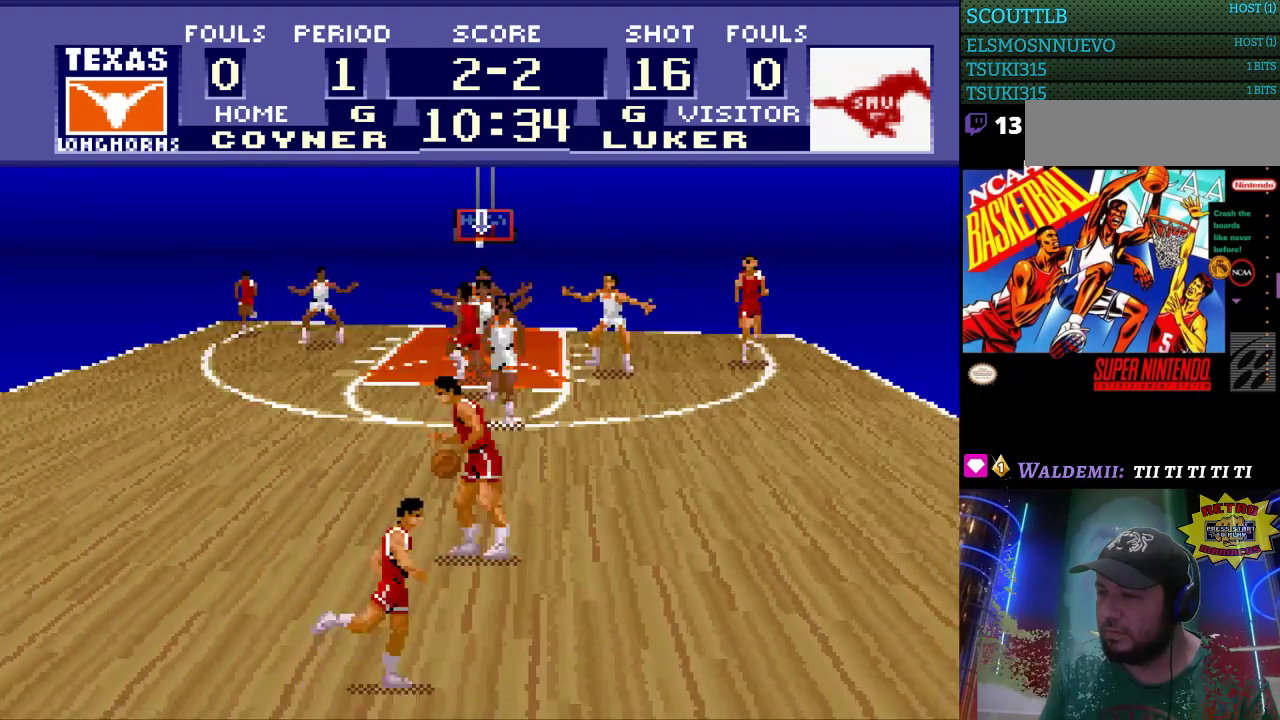
{"buttons": [], "events": []}
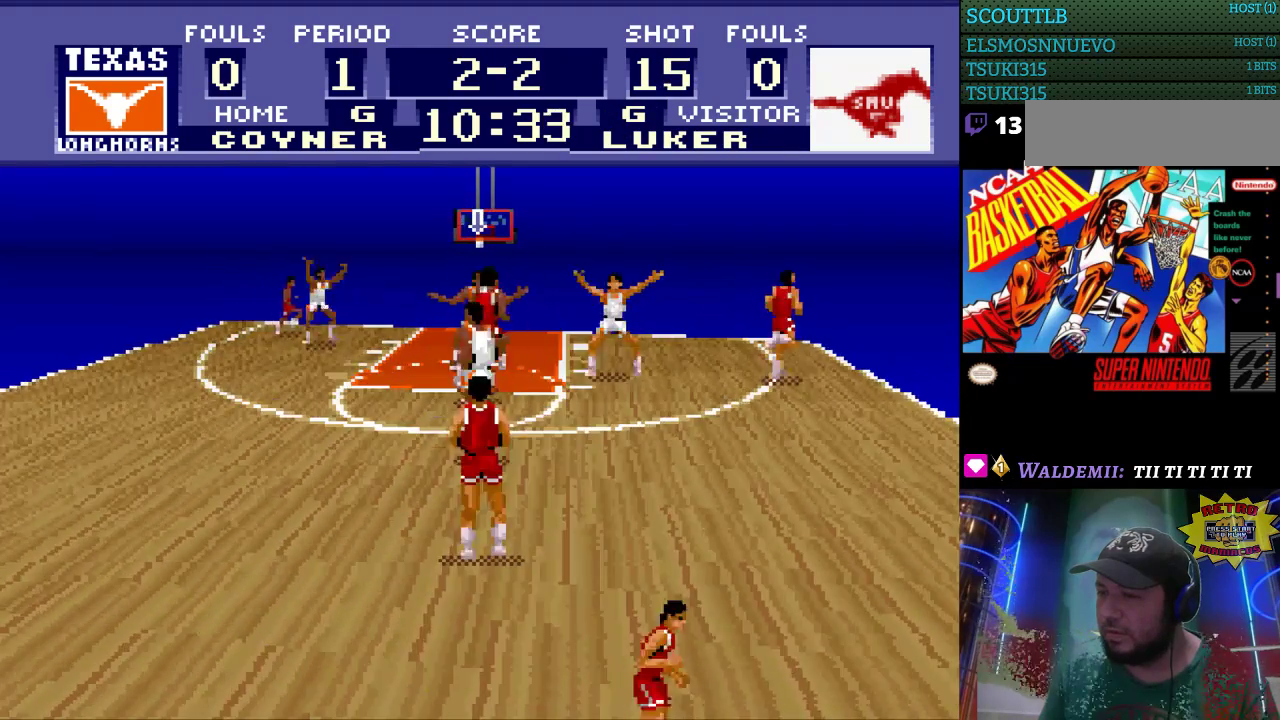
{"buttons": [], "events": []}
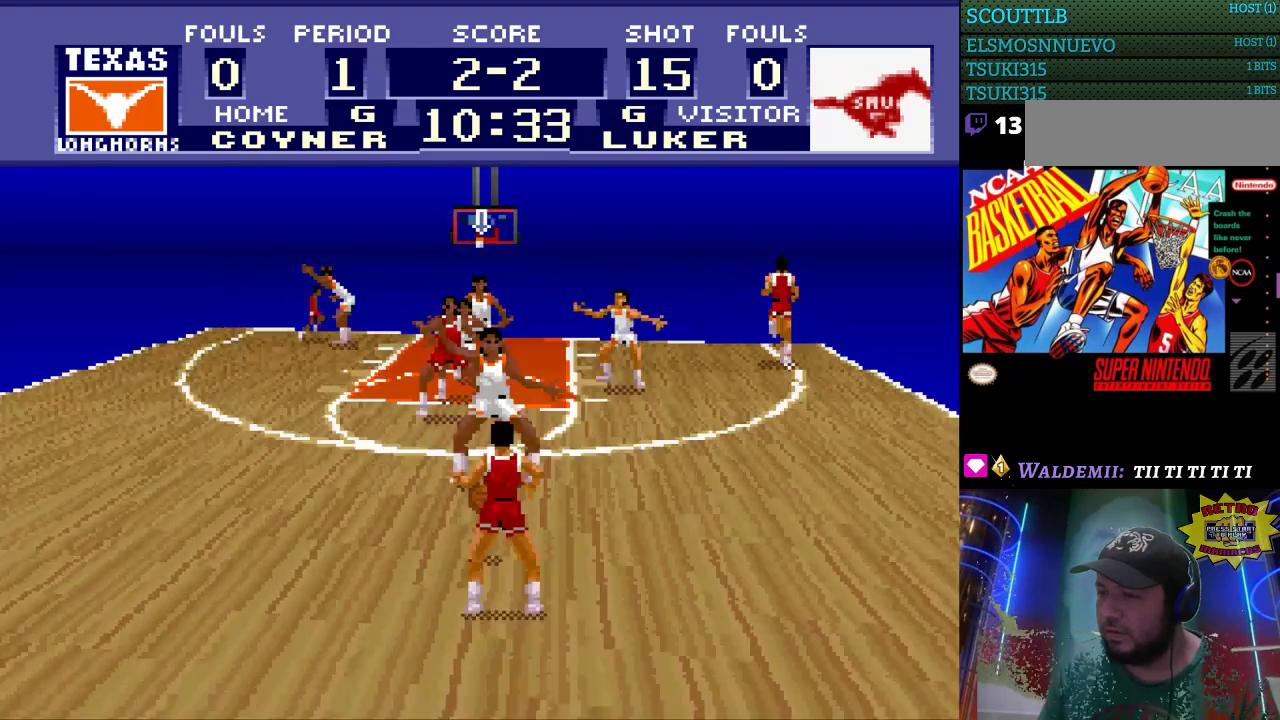
{"buttons": [], "events": [[300, "DPAD_LEFT", "down"], [467, "DPAD_LEFT", "up"]]}
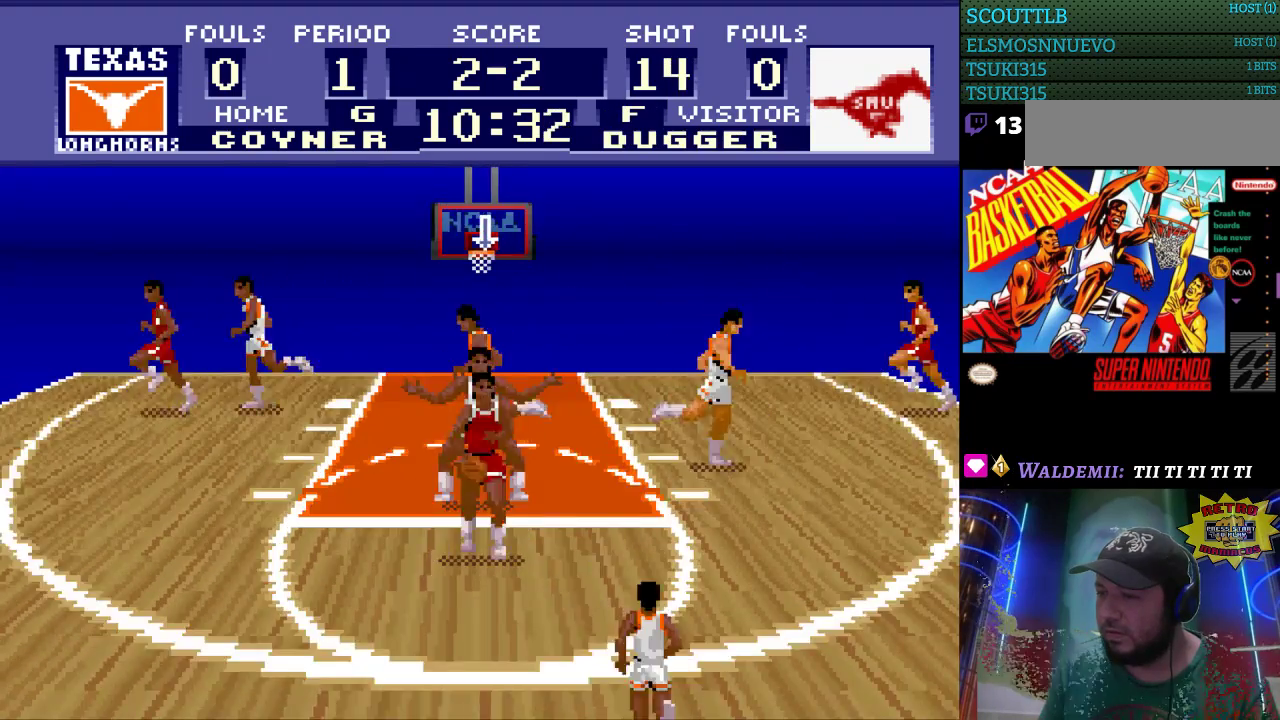
{"buttons": [], "events": [[267, "DPAD_DOWN", "down"], [500, "DPAD_DOWN", "up"]]}
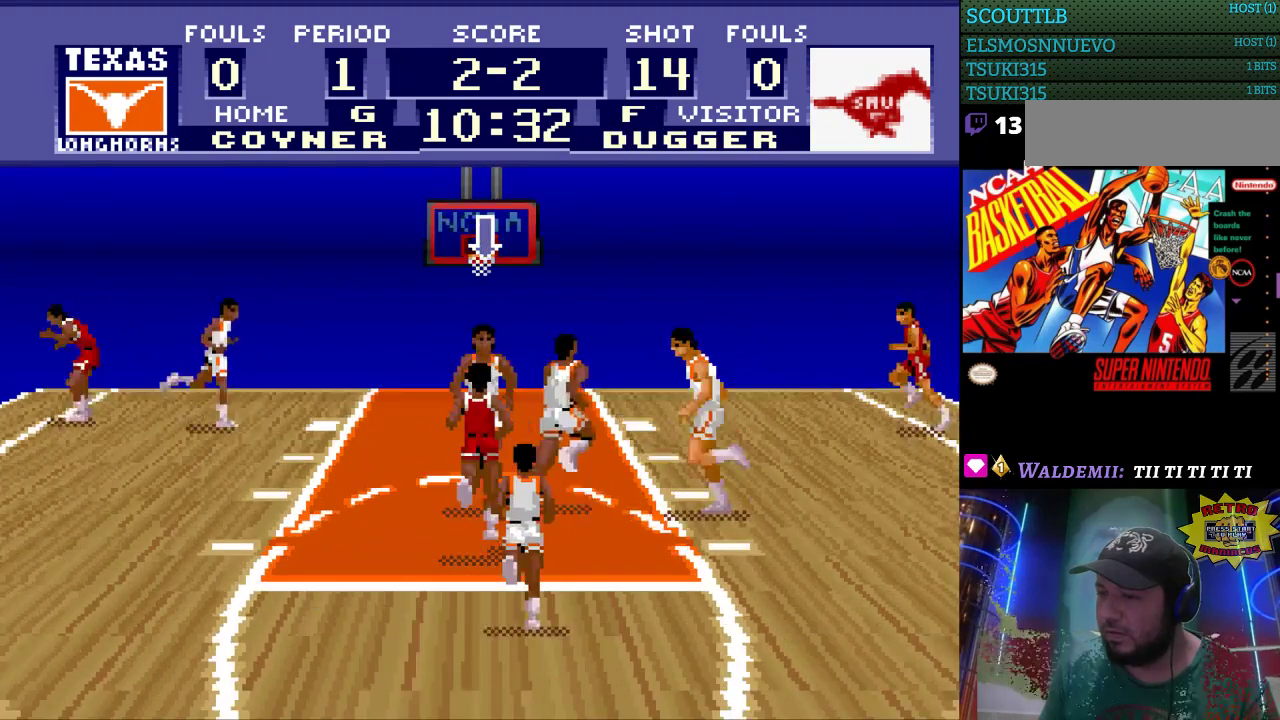
{"buttons": [], "events": [[33, "B", "down"], [167, "B", "up"]]}
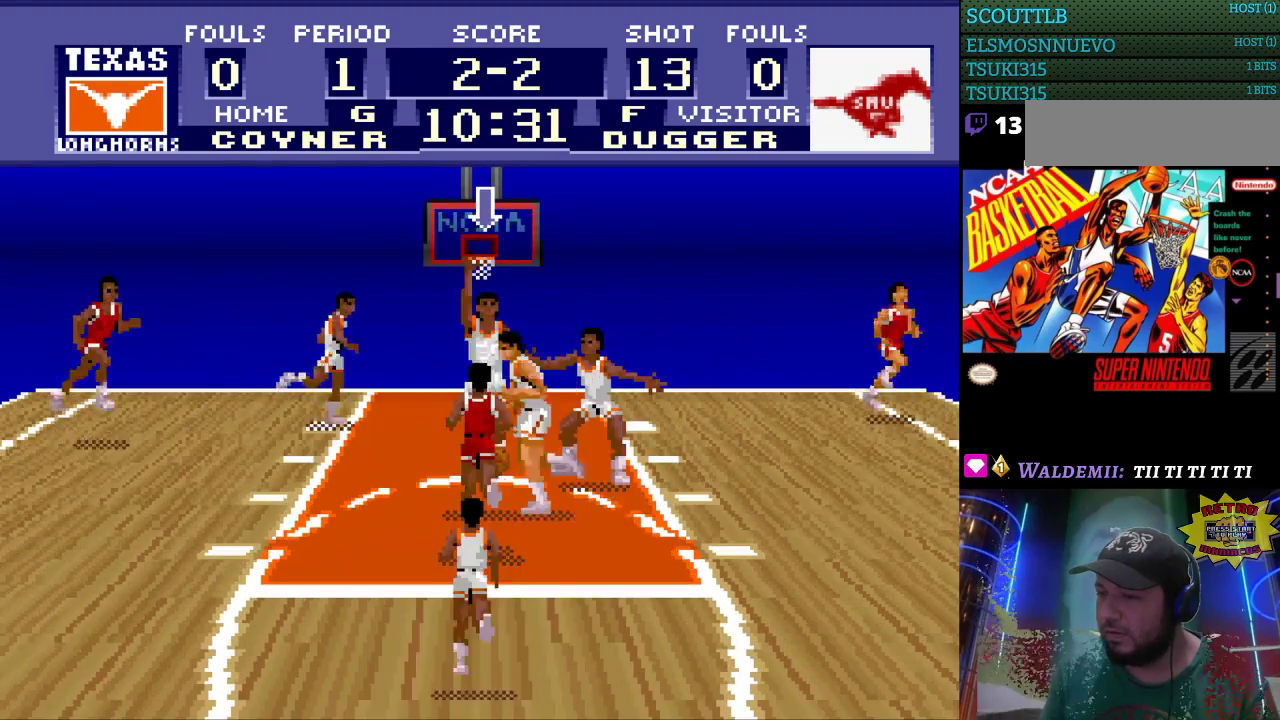
{"buttons": [], "events": []}
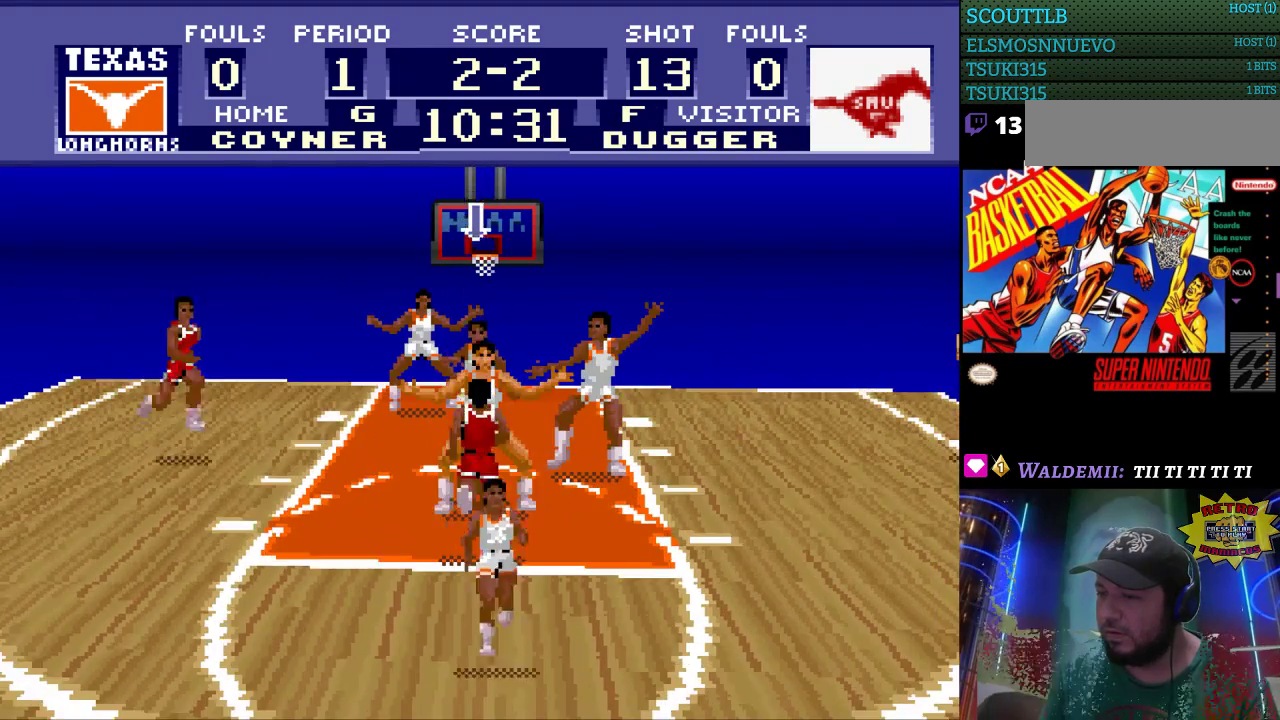
{"buttons": ["B"], "events": [[433, "B", "down"]]}
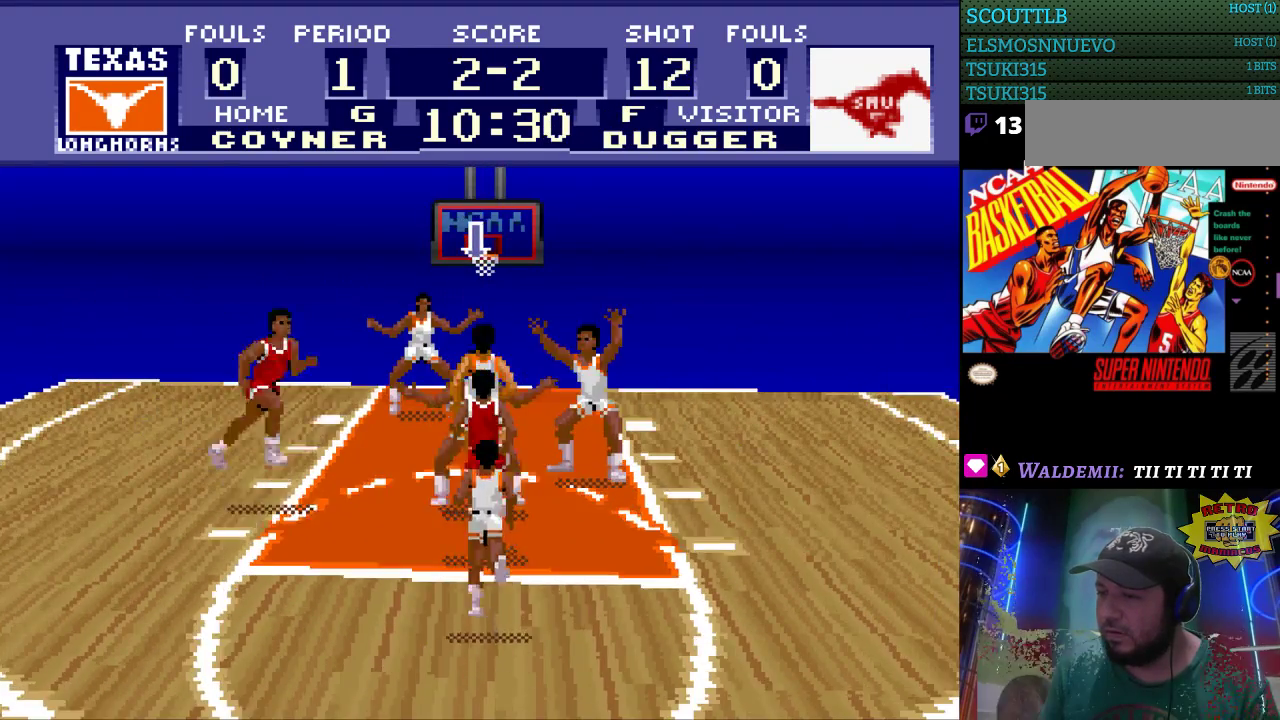
{"buttons": [], "events": [[100, "B", "up"]]}
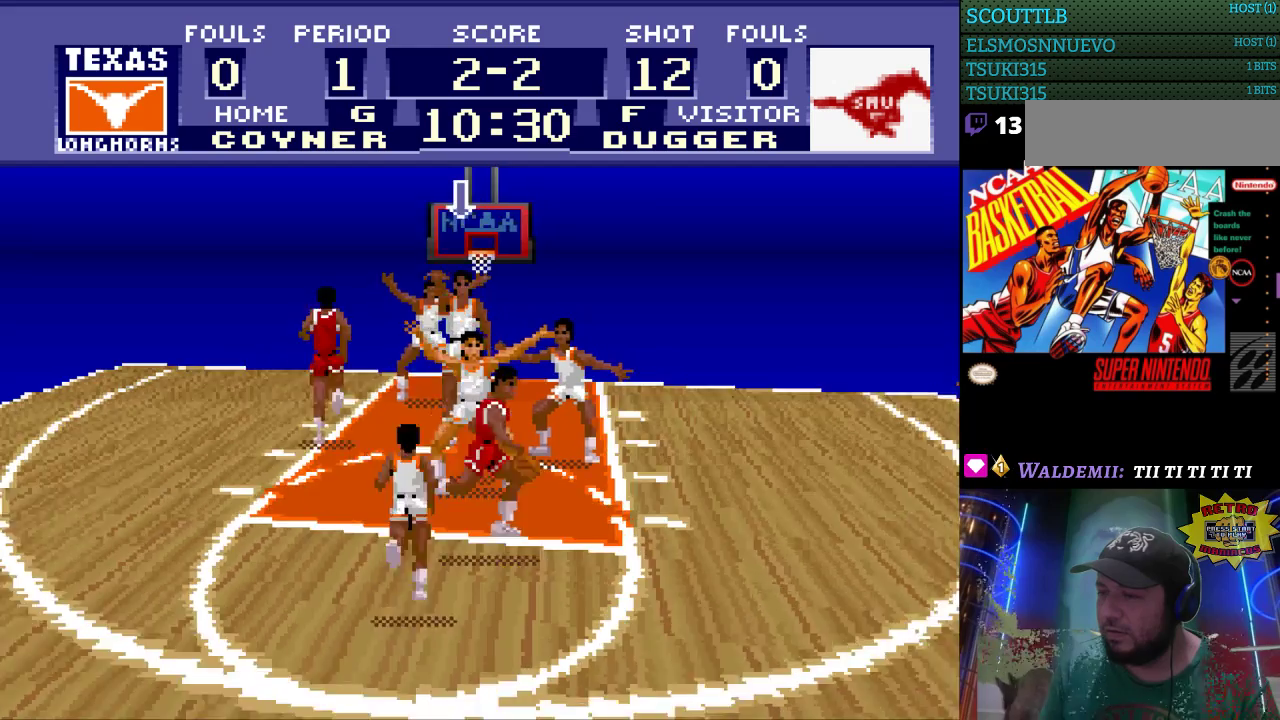
{"buttons": [], "events": []}
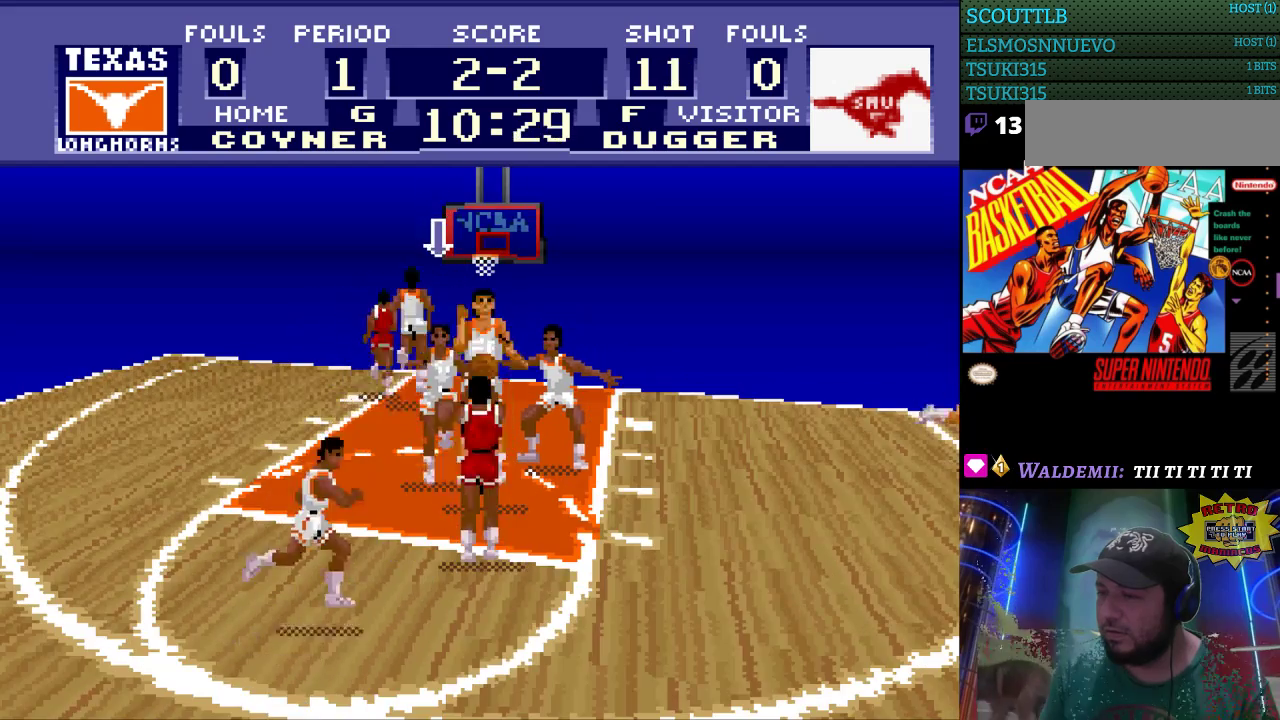
{"buttons": [], "events": []}
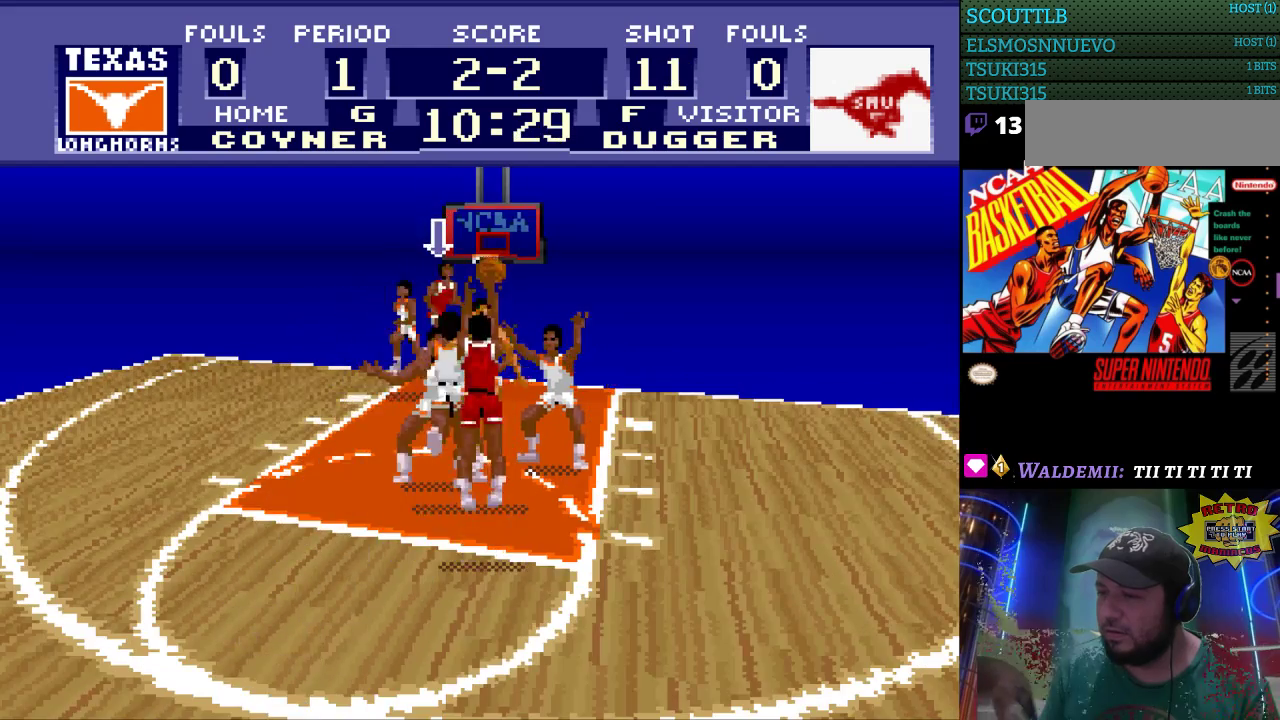
{"buttons": ["DPAD_UP"], "events": [[33, "DPAD_UP", "down"], [200, "DPAD_UP", "up"], [400, "DPAD_UP", "down"]]}
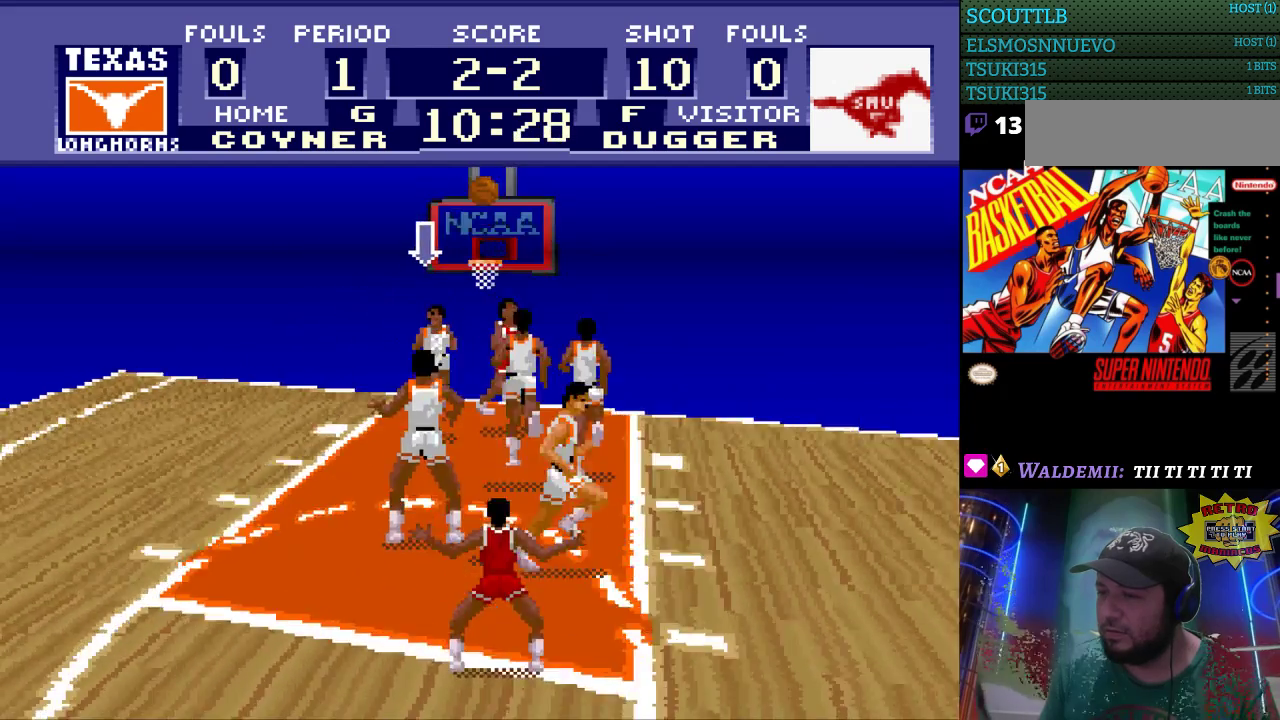
{"buttons": [], "events": [[267, "DPAD_RIGHT", "down"], [400, "DPAD_RIGHT", "up"], [467, "DPAD_UP", "up"]]}
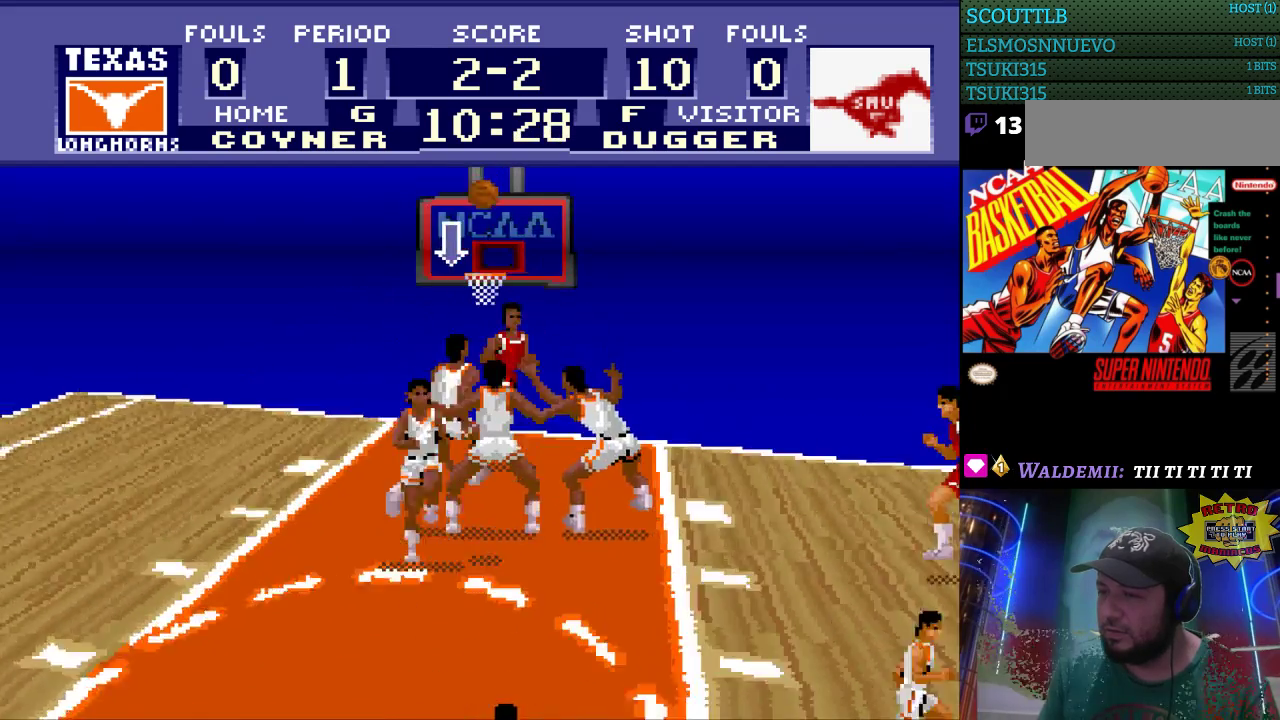
{"buttons": [], "events": [[33, "B", "down"], [167, "B", "up"]]}
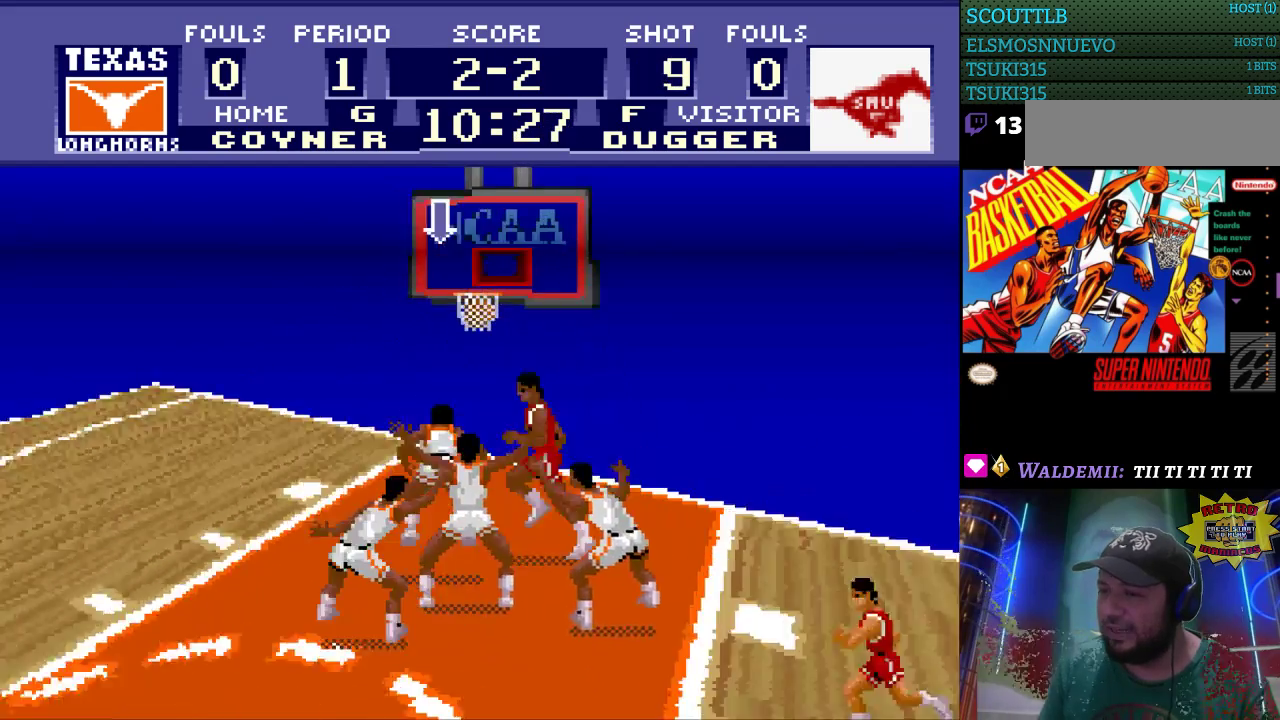
{"buttons": [], "events": []}
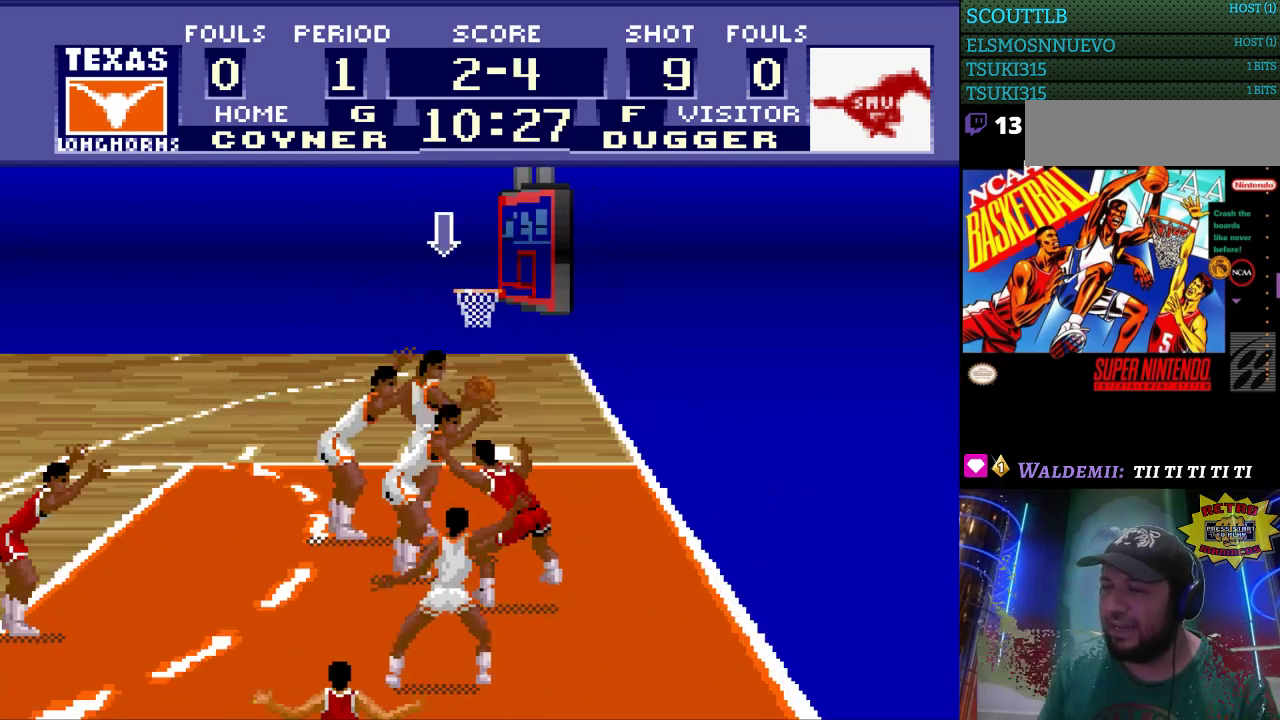
{"buttons": [], "events": []}
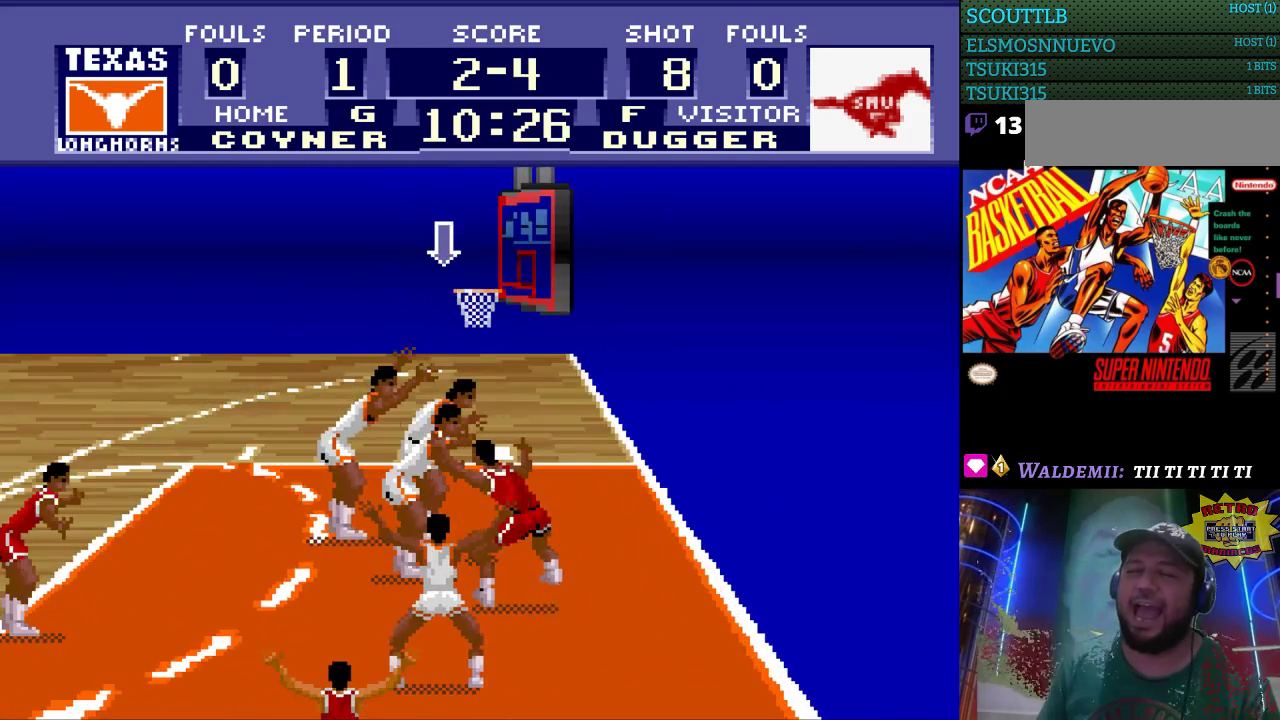
{"buttons": [], "events": []}
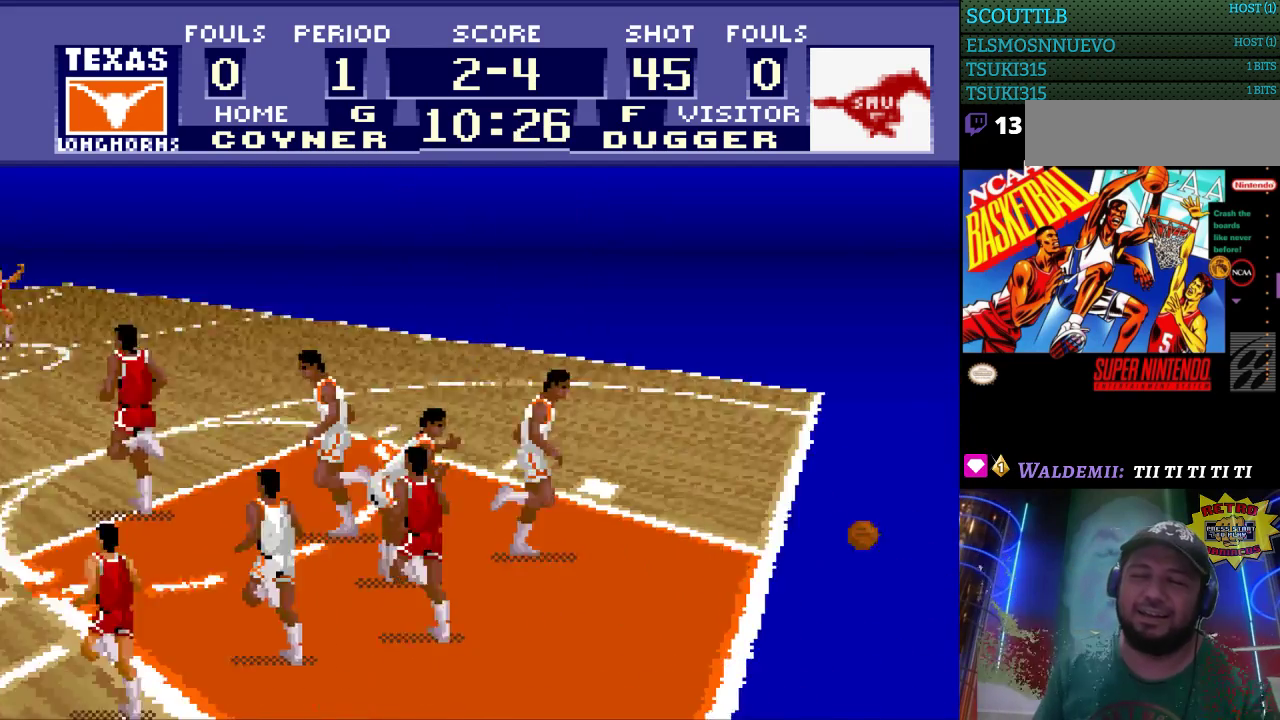
{"buttons": [], "events": []}
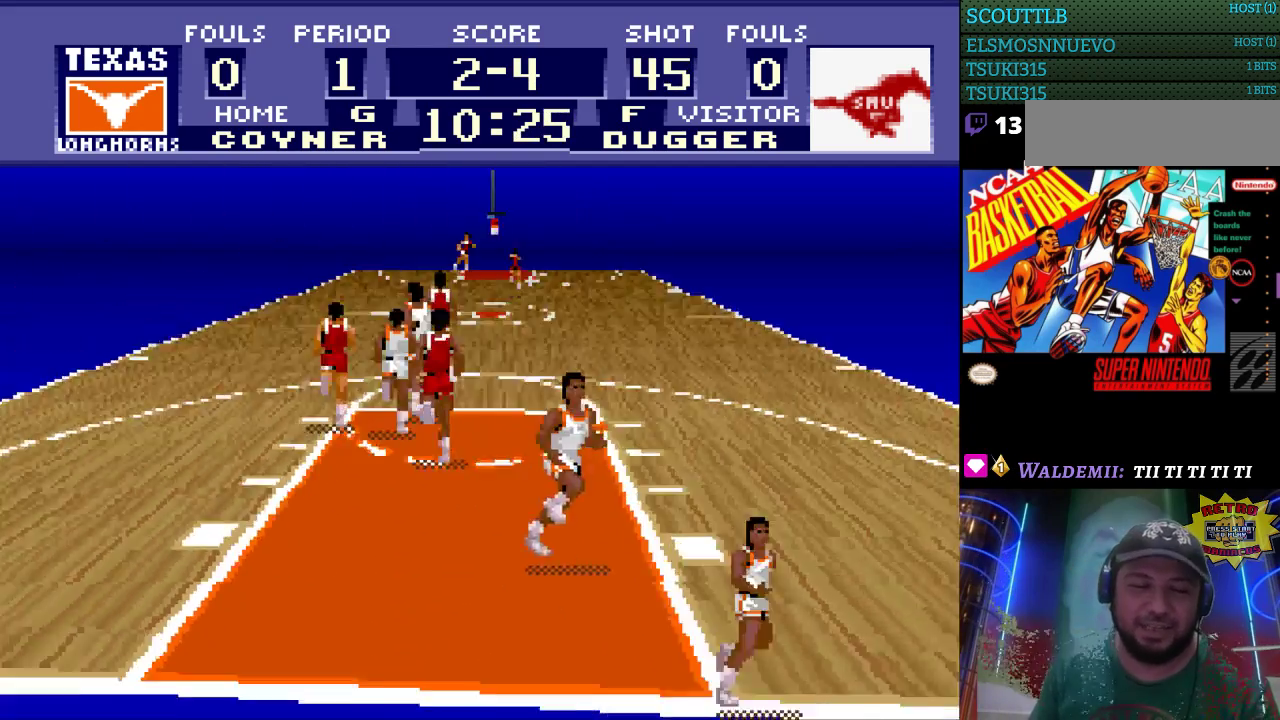
{"buttons": [], "events": []}
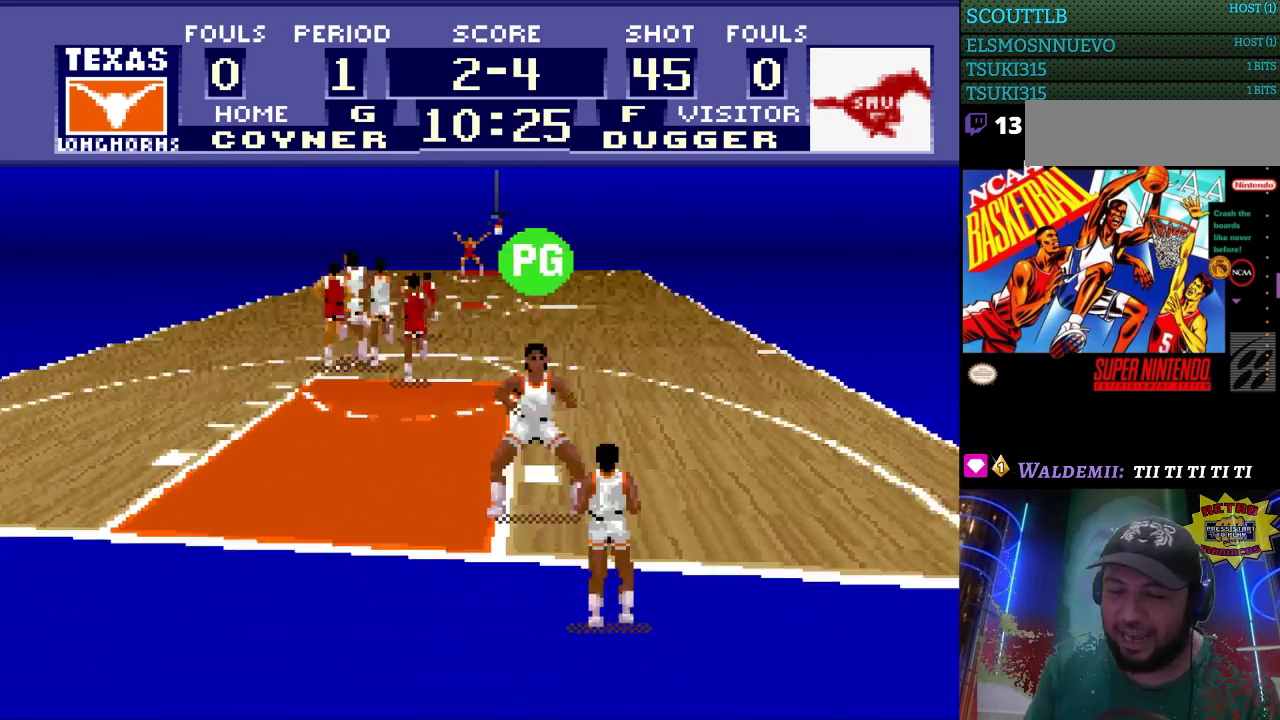
{"buttons": [], "events": [[233, "A", "down"], [333, "A", "up"]]}